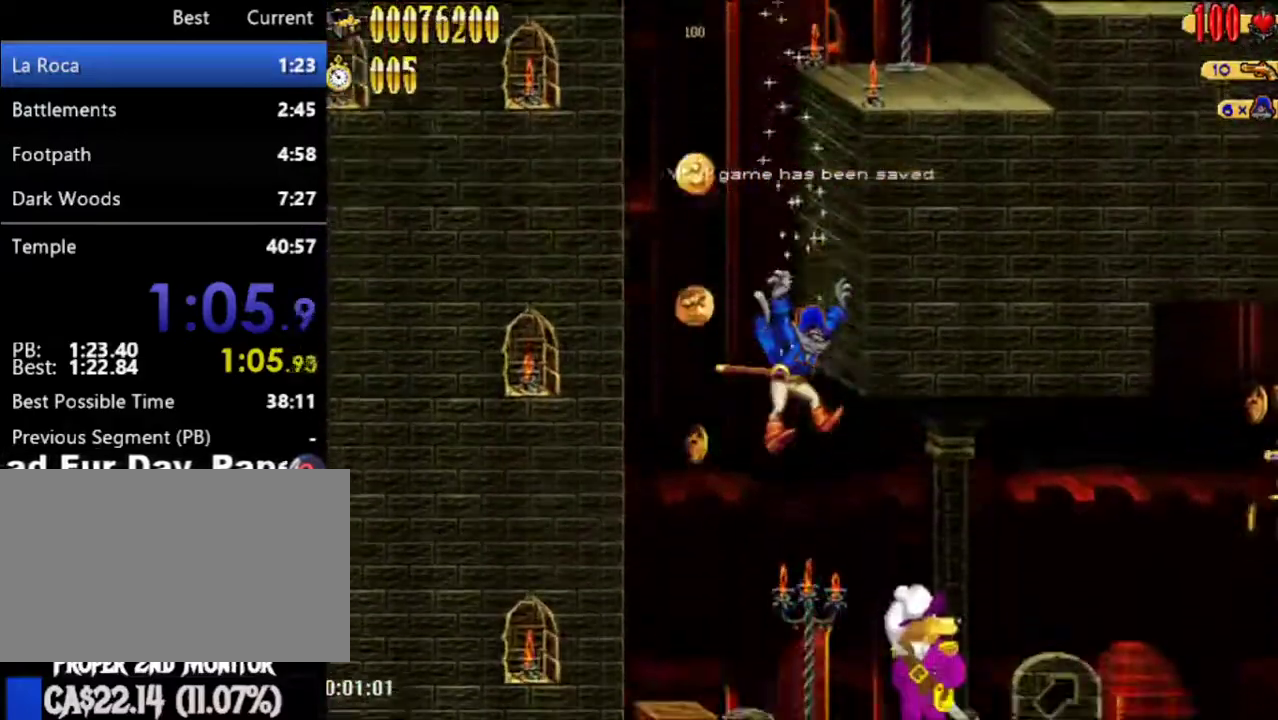
Gameplay with a controller (Nintendo layout); each line is a JSON object with the inputs held at the frame after it. "button_events" lists button changes between this image and that frame as [ms after this image, input, new state], when the widget could be followed in between (sticks are given only as held states). Not read: L3 R3.
{"buttons": ["DPAD_RIGHT"], "left_stick": "center", "right_stick": "center", "button_events": [[67, "B", "down"], [167, "B", "up"]]}
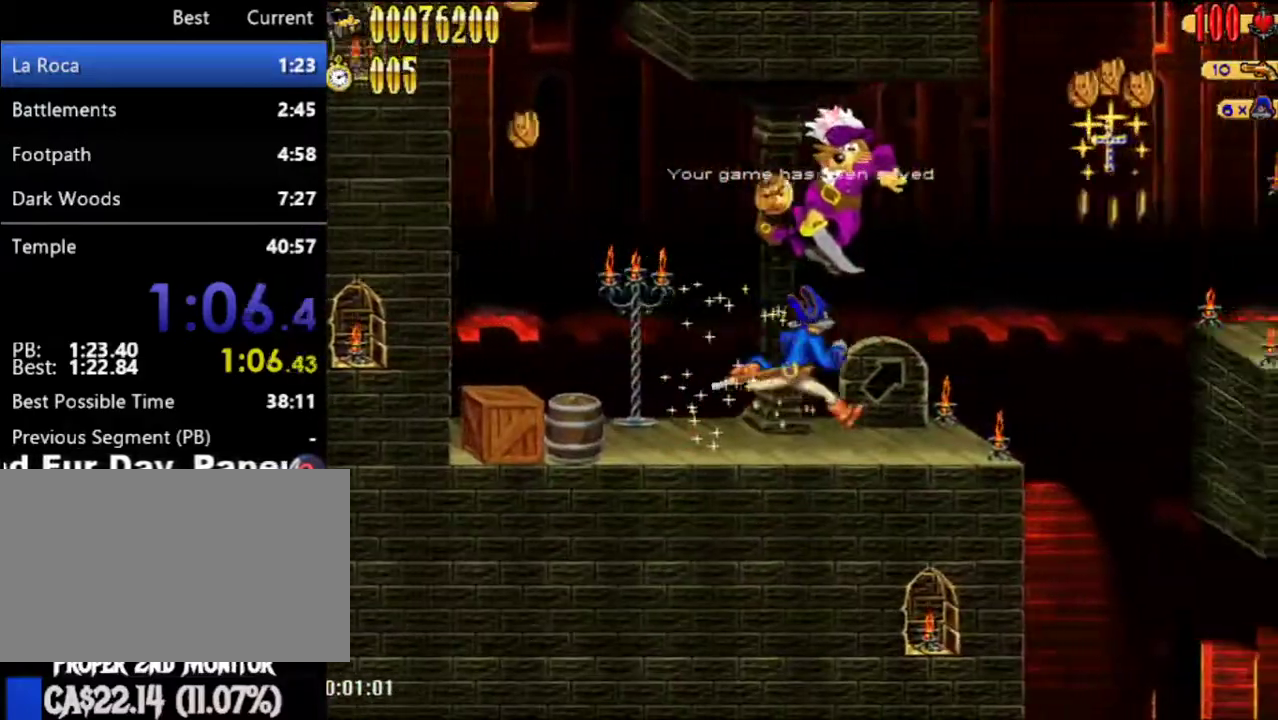
{"buttons": ["A", "DPAD_RIGHT"], "left_stick": "center", "right_stick": "center", "button_events": [[417, "A", "down"]]}
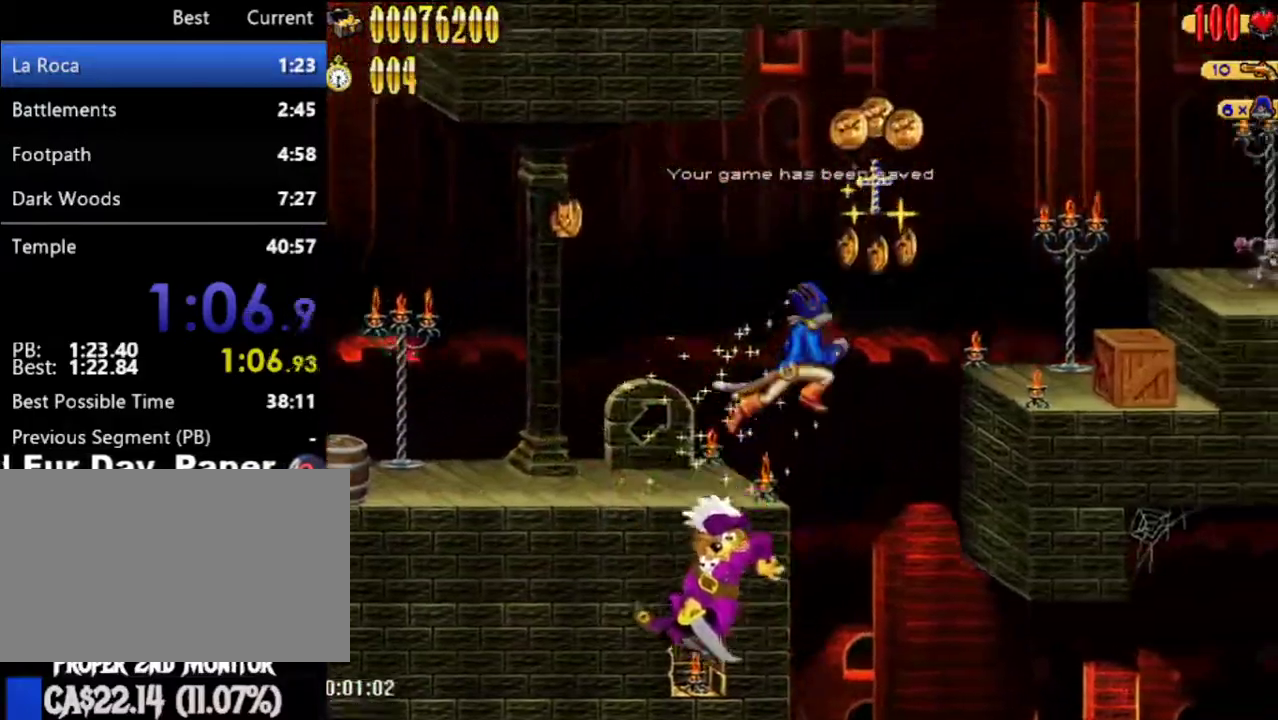
{"buttons": ["DPAD_RIGHT"], "left_stick": "center", "right_stick": "center", "button_events": [[133, "A", "up"]]}
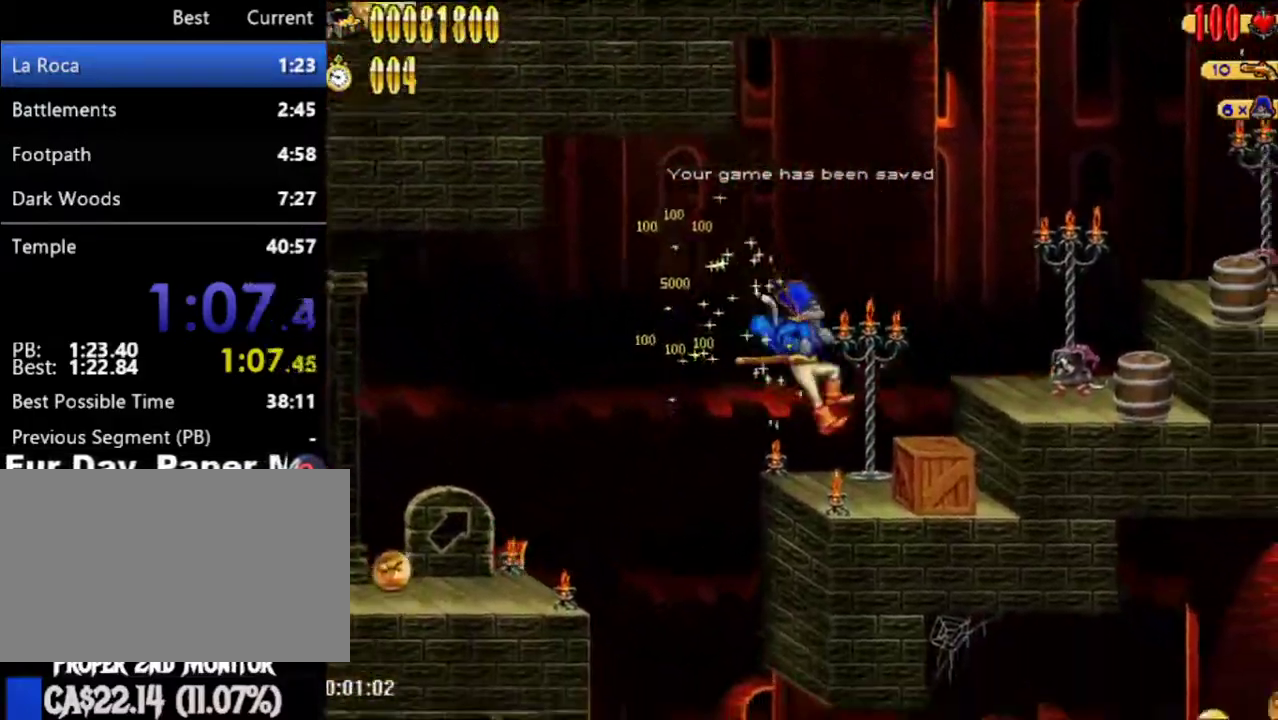
{"buttons": ["DPAD_RIGHT"], "left_stick": "center", "right_stick": "center", "button_events": [[233, "A", "down"], [267, "B", "down"], [350, "A", "up"], [383, "B", "up"]]}
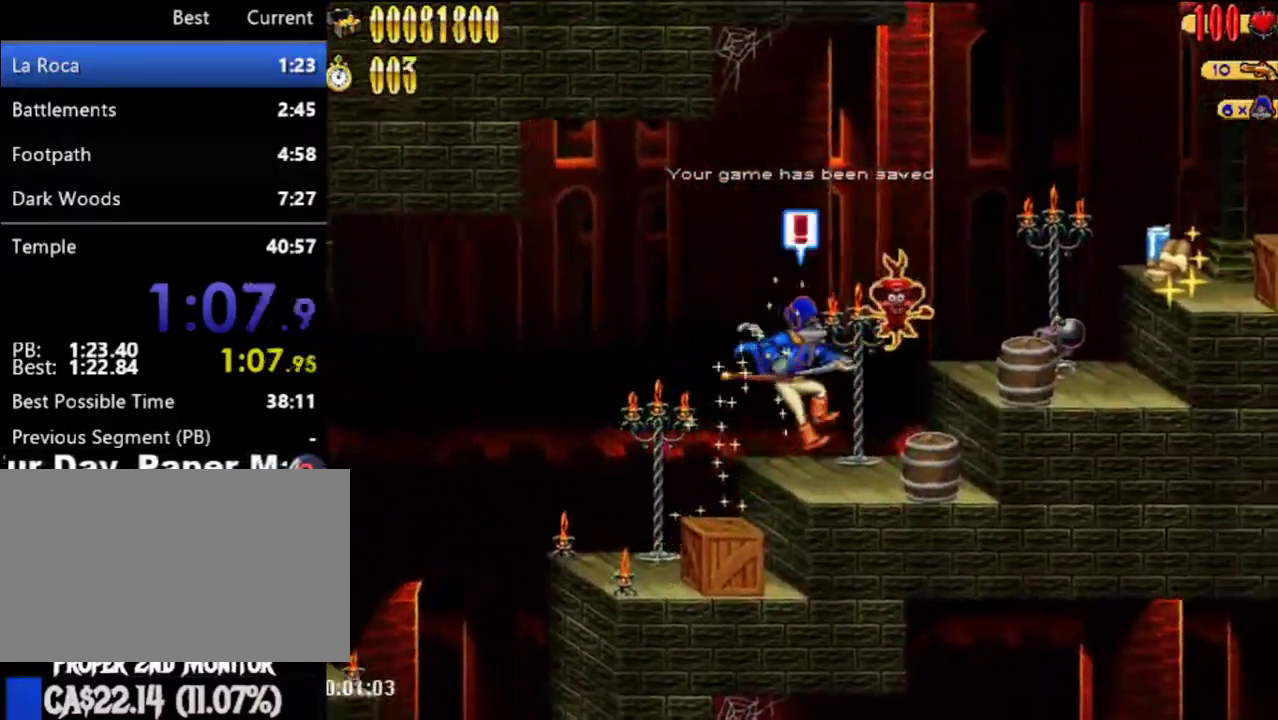
{"buttons": ["DPAD_RIGHT"], "left_stick": "center", "right_stick": "center", "button_events": [[200, "A", "down"], [233, "B", "down"], [317, "A", "up"], [350, "B", "up"]]}
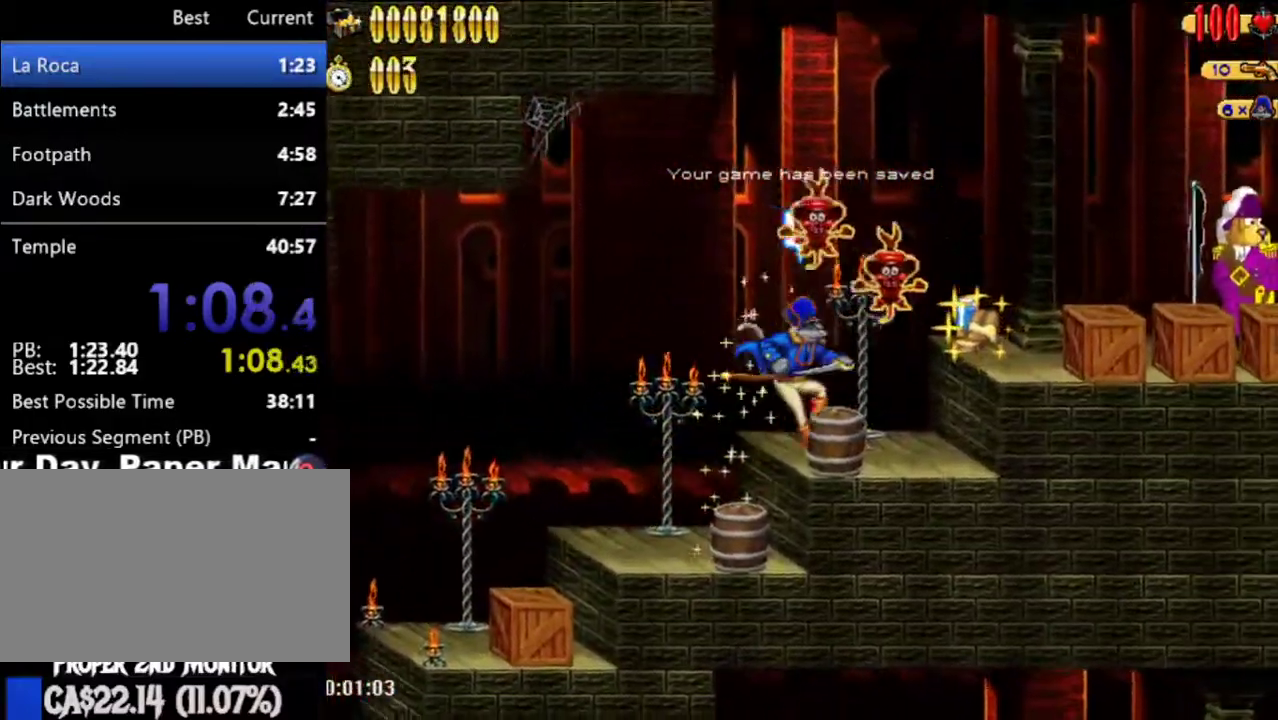
{"buttons": ["DPAD_RIGHT"], "left_stick": "center", "right_stick": "center", "button_events": [[167, "A", "down"], [350, "A", "up"]]}
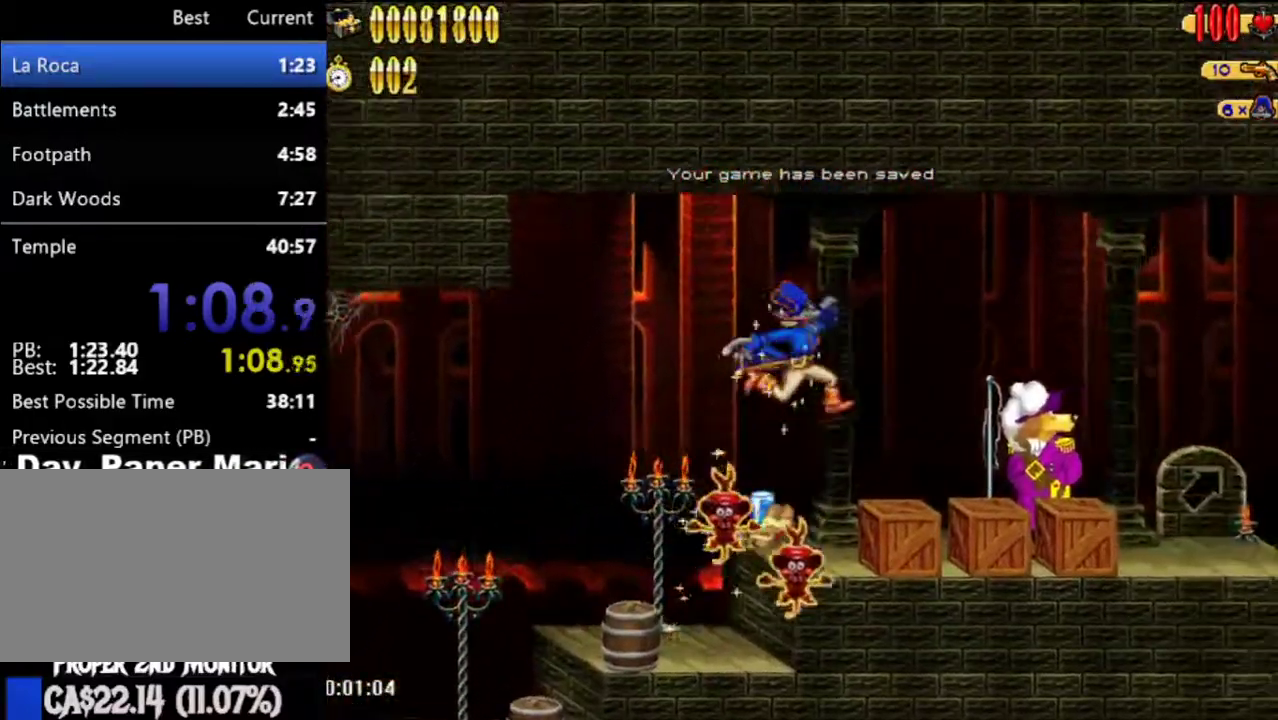
{"buttons": ["DPAD_RIGHT"], "left_stick": "center", "right_stick": "center", "button_events": [[33, "B", "down"], [133, "B", "up"]]}
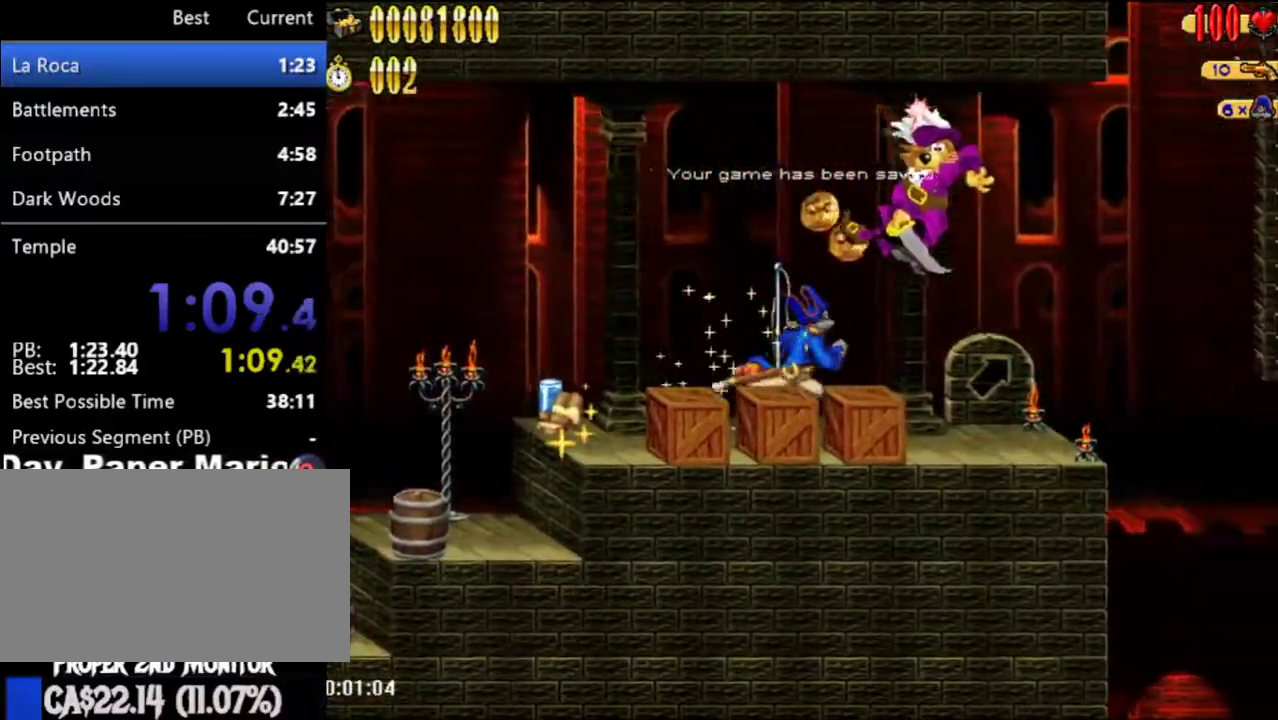
{"buttons": ["DPAD_RIGHT"], "left_stick": "center", "right_stick": "center", "button_events": []}
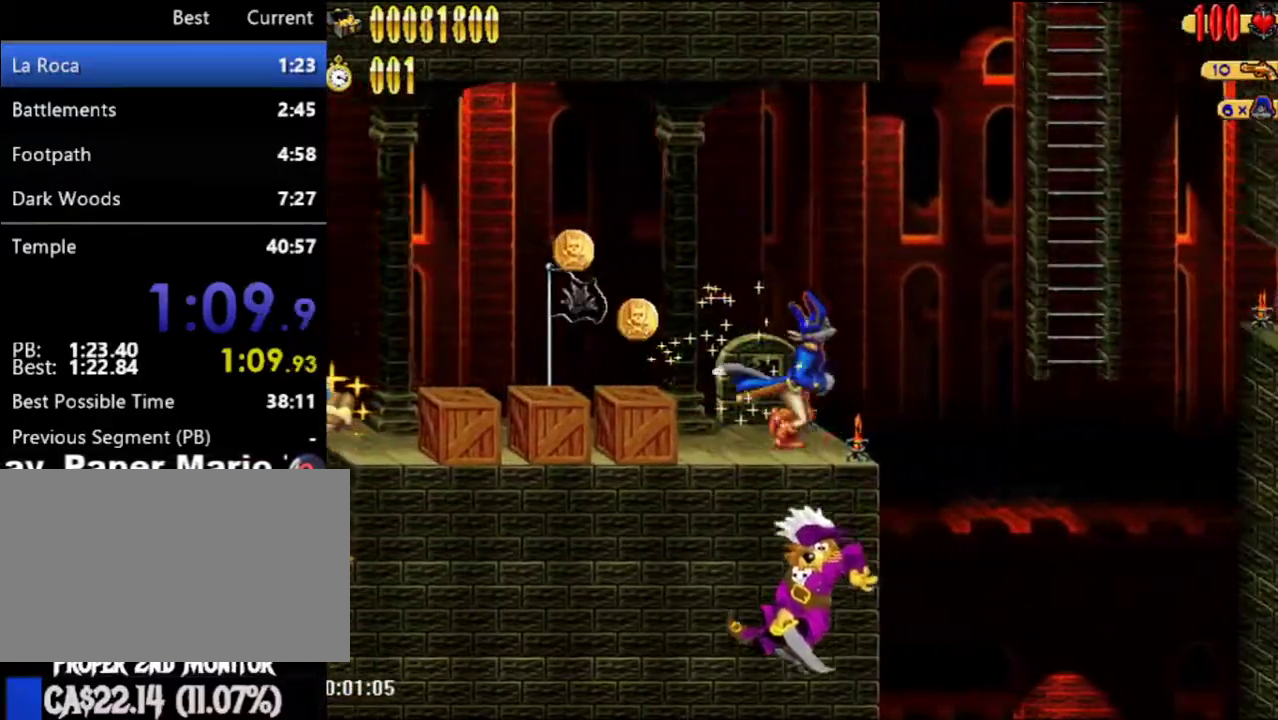
{"buttons": ["A", "DPAD_RIGHT"], "left_stick": "center", "right_stick": "center", "button_events": [[133, "A", "down"]]}
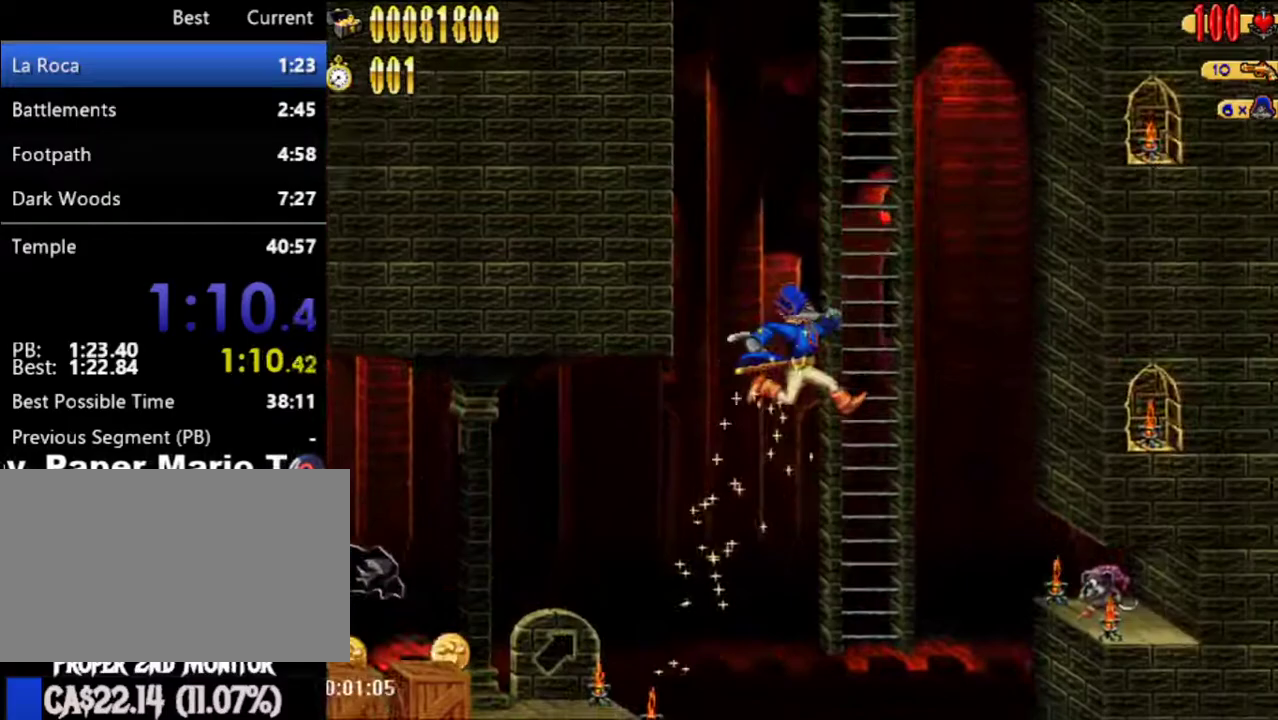
{"buttons": ["DPAD_UP", "DPAD_RIGHT"], "left_stick": "center", "right_stick": "center", "button_events": [[17, "DPAD_UP", "down"], [33, "A", "up"], [100, "DPAD_RIGHT", "up"], [100, "DPAD_UP", "up"], [133, "A", "down"], [450, "A", "up"], [450, "DPAD_RIGHT", "down"], [450, "DPAD_UP", "down"]]}
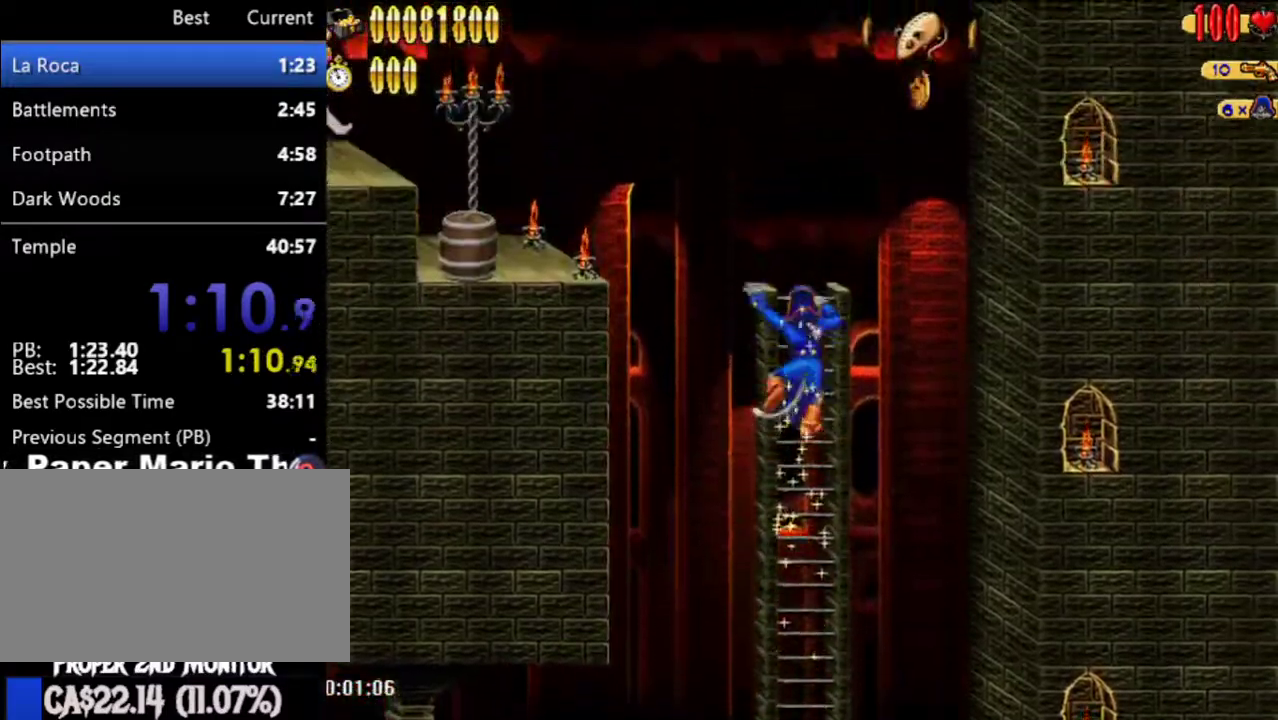
{"buttons": ["DPAD_LEFT"], "left_stick": "center", "right_stick": "center", "button_events": [[17, "DPAD_UP", "up"], [50, "A", "down"], [300, "A", "up"], [317, "DPAD_RIGHT", "up"], [350, "DPAD_LEFT", "down"]]}
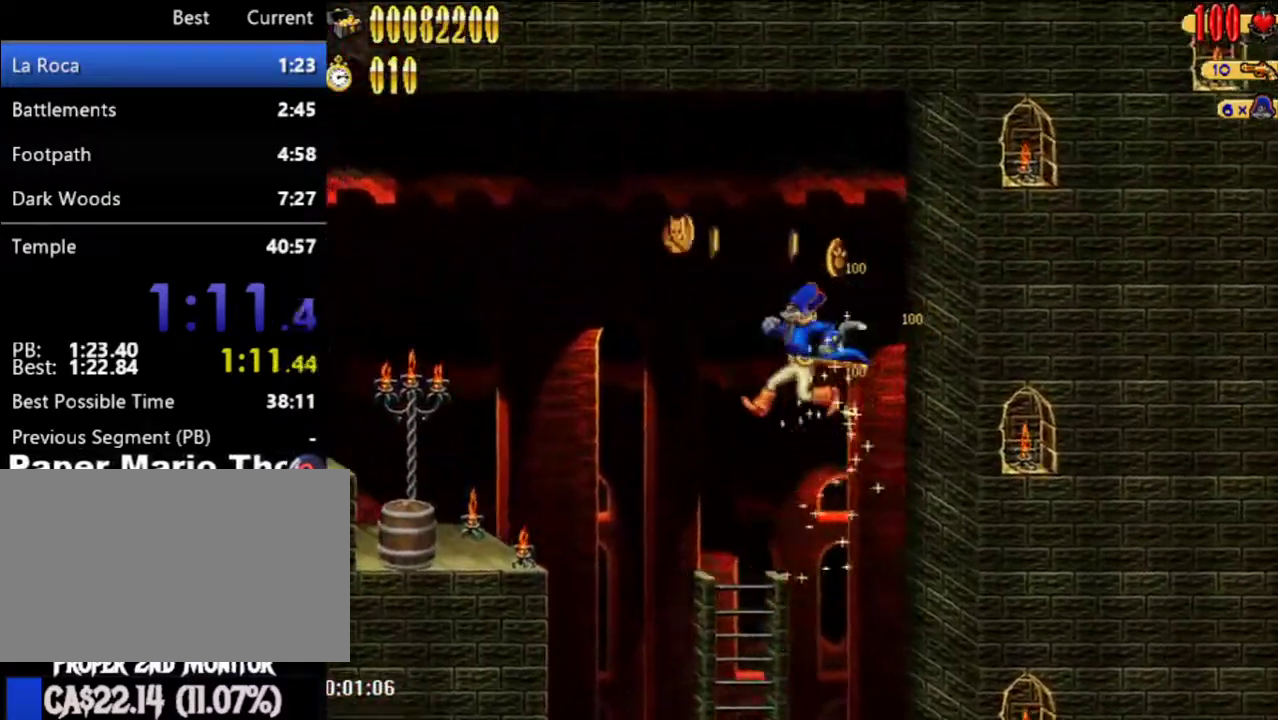
{"buttons": ["DPAD_LEFT"], "left_stick": "center", "right_stick": "center", "button_events": [[300, "A", "down"], [383, "A", "up"]]}
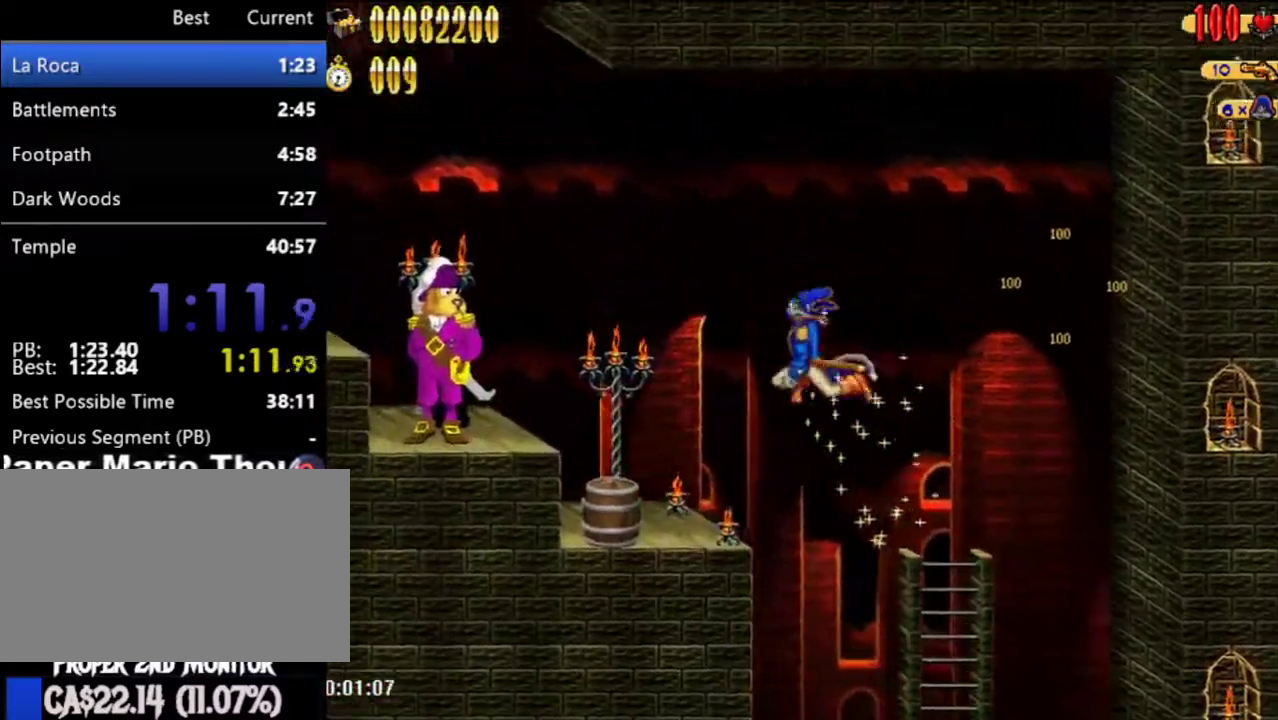
{"buttons": ["B", "DPAD_LEFT"], "left_stick": "center", "right_stick": "center", "button_events": [[350, "A", "down"], [417, "B", "down"], [483, "A", "up"]]}
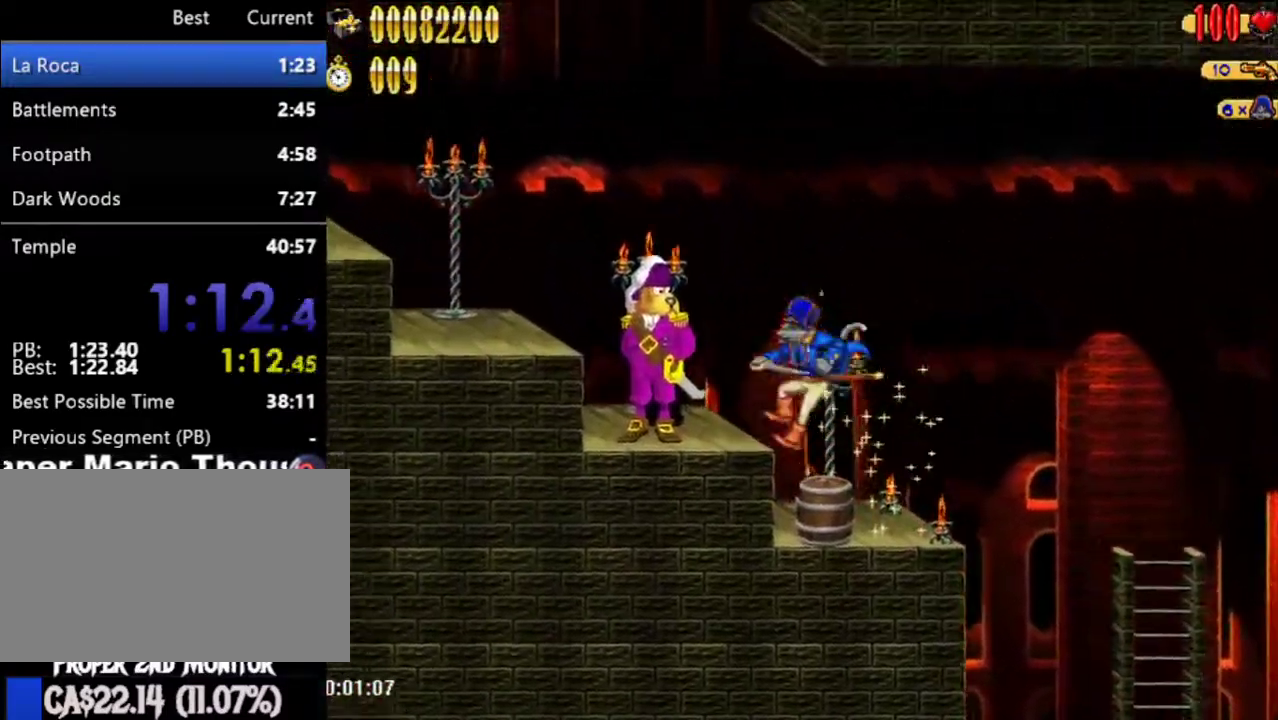
{"buttons": ["DPAD_LEFT"], "left_stick": "center", "right_stick": "center", "button_events": [[33, "B", "up"], [300, "A", "down"], [350, "B", "down"], [450, "A", "up"], [483, "B", "up"]]}
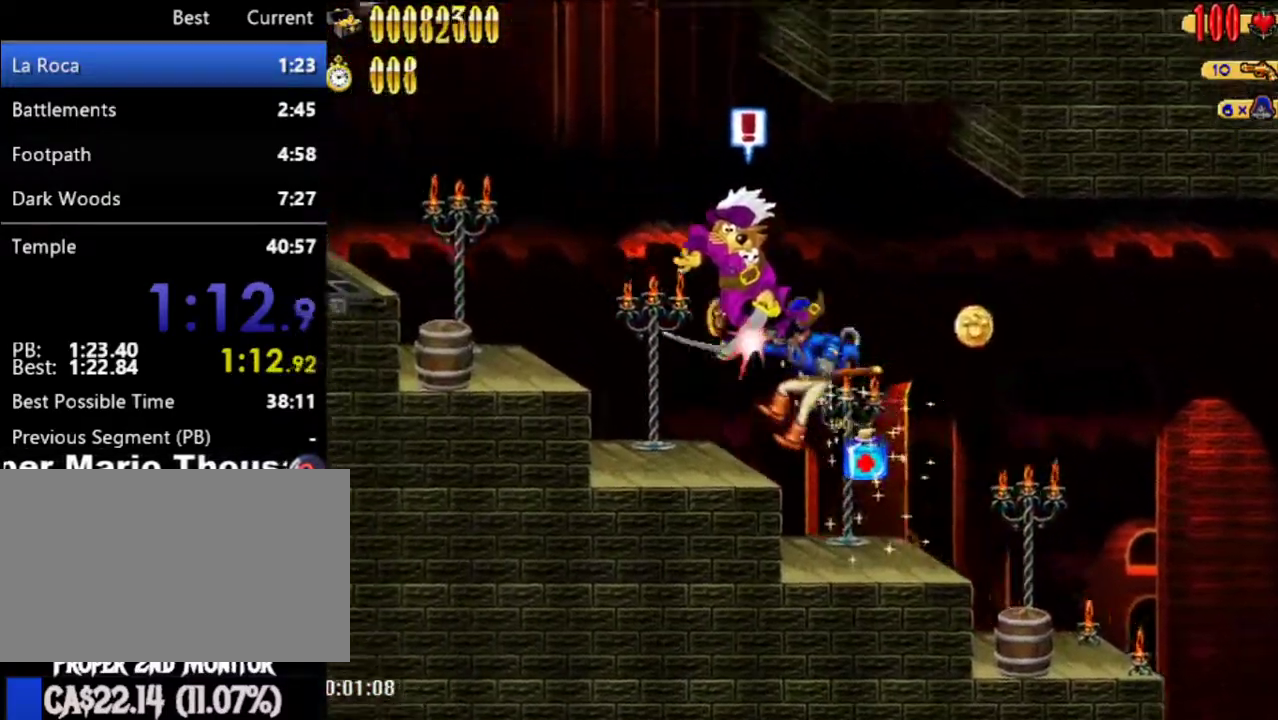
{"buttons": ["DPAD_LEFT"], "left_stick": "center", "right_stick": "center", "button_events": [[300, "A", "down"], [417, "A", "up"]]}
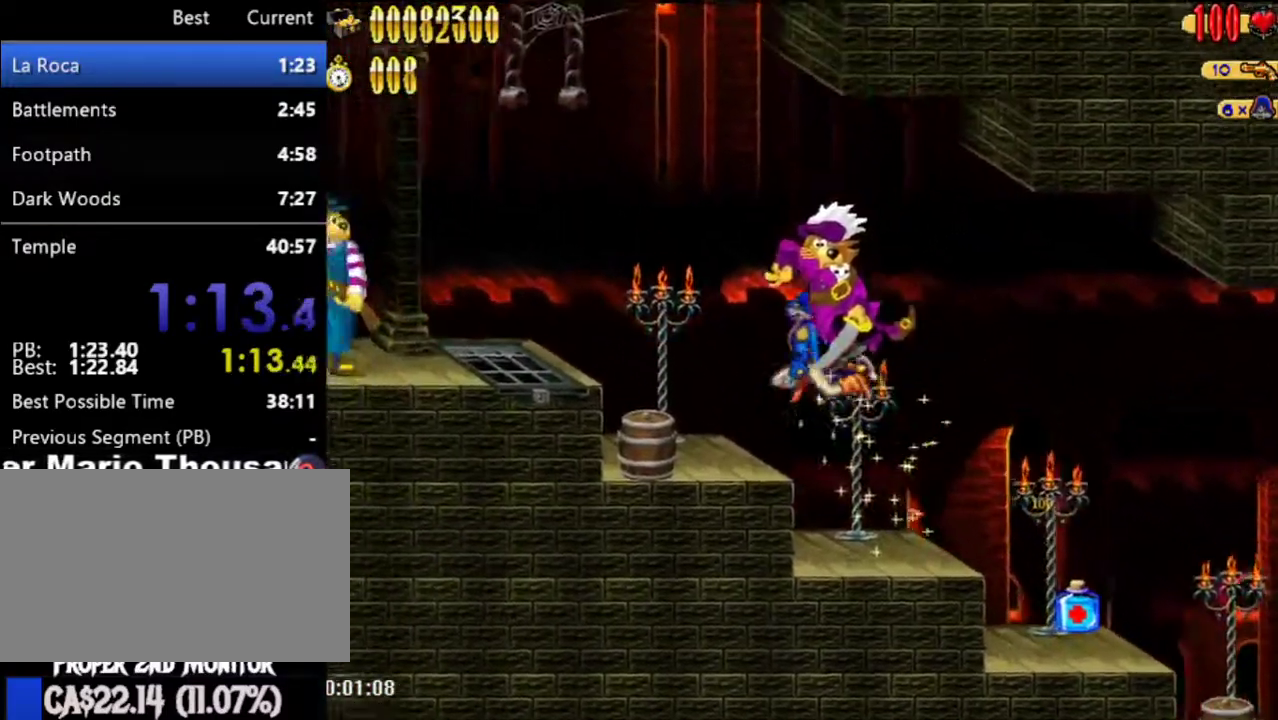
{"buttons": ["DPAD_LEFT"], "left_stick": "center", "right_stick": "center", "button_events": [[267, "A", "down"], [450, "A", "up"]]}
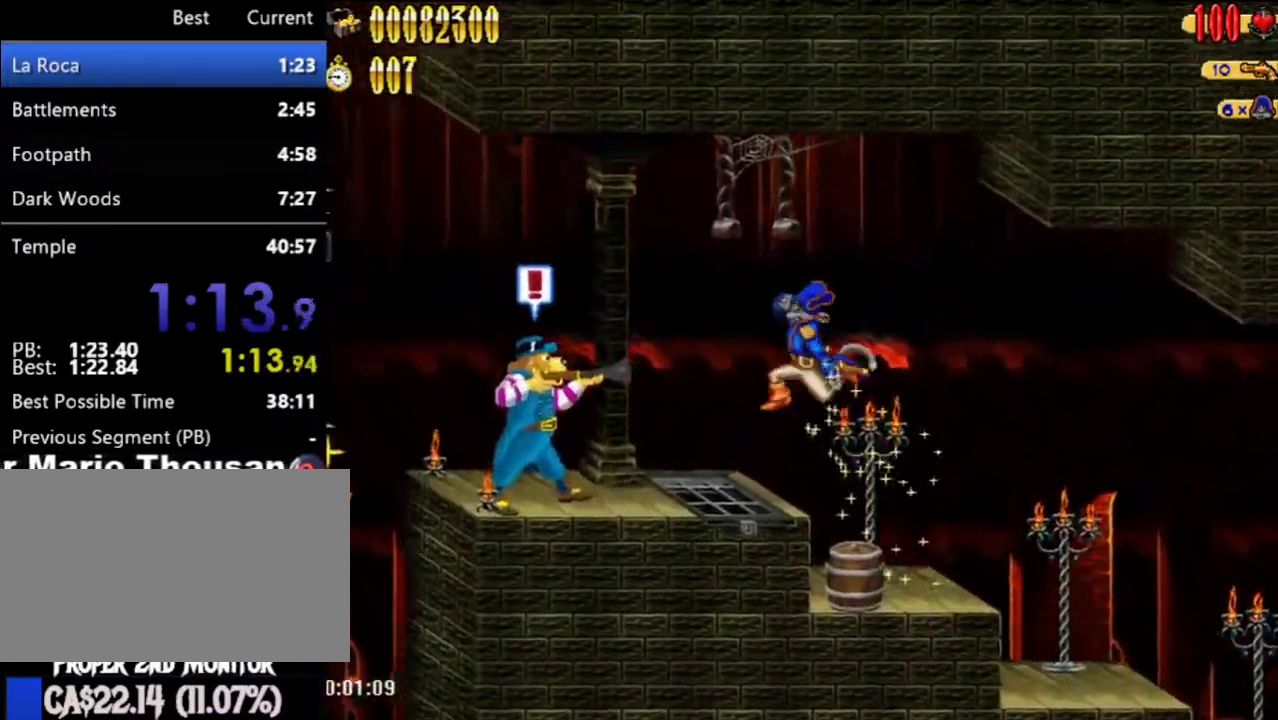
{"buttons": ["DPAD_LEFT"], "left_stick": "center", "right_stick": "center", "button_events": [[100, "B", "down"], [167, "B", "up"]]}
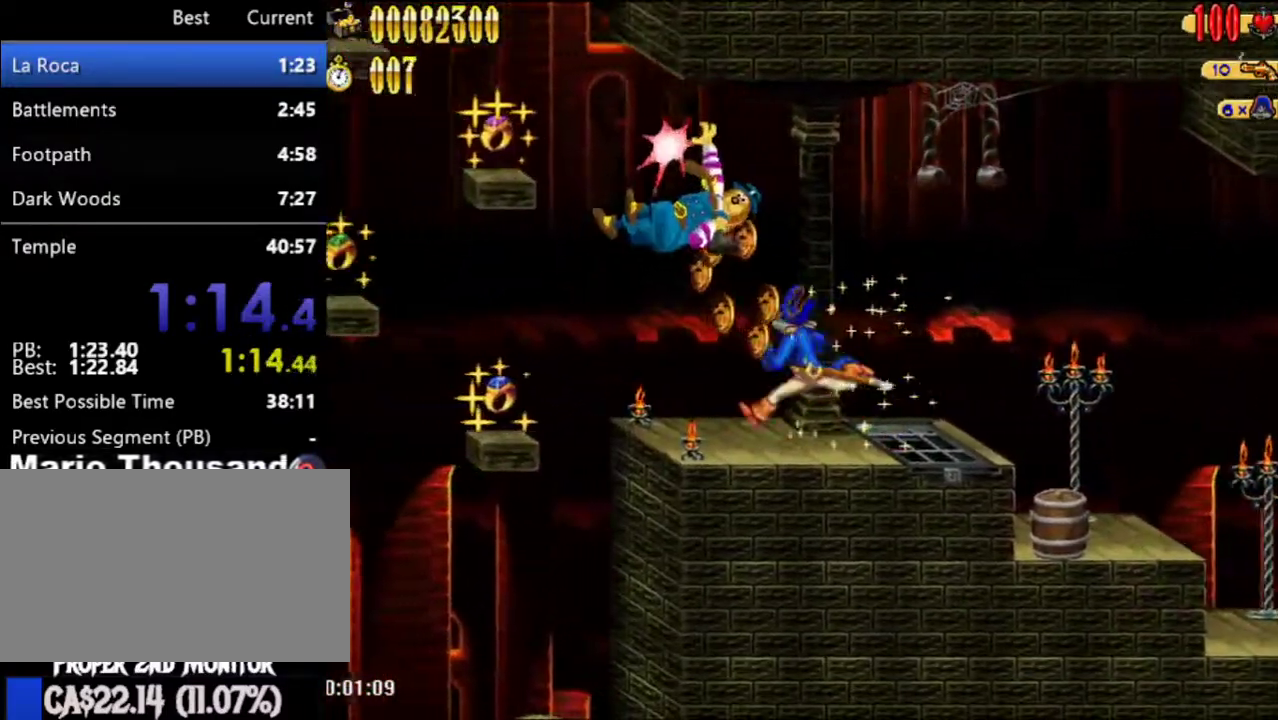
{"buttons": ["A", "DPAD_LEFT"], "left_stick": "center", "right_stick": "center", "button_events": [[200, "A", "down"]]}
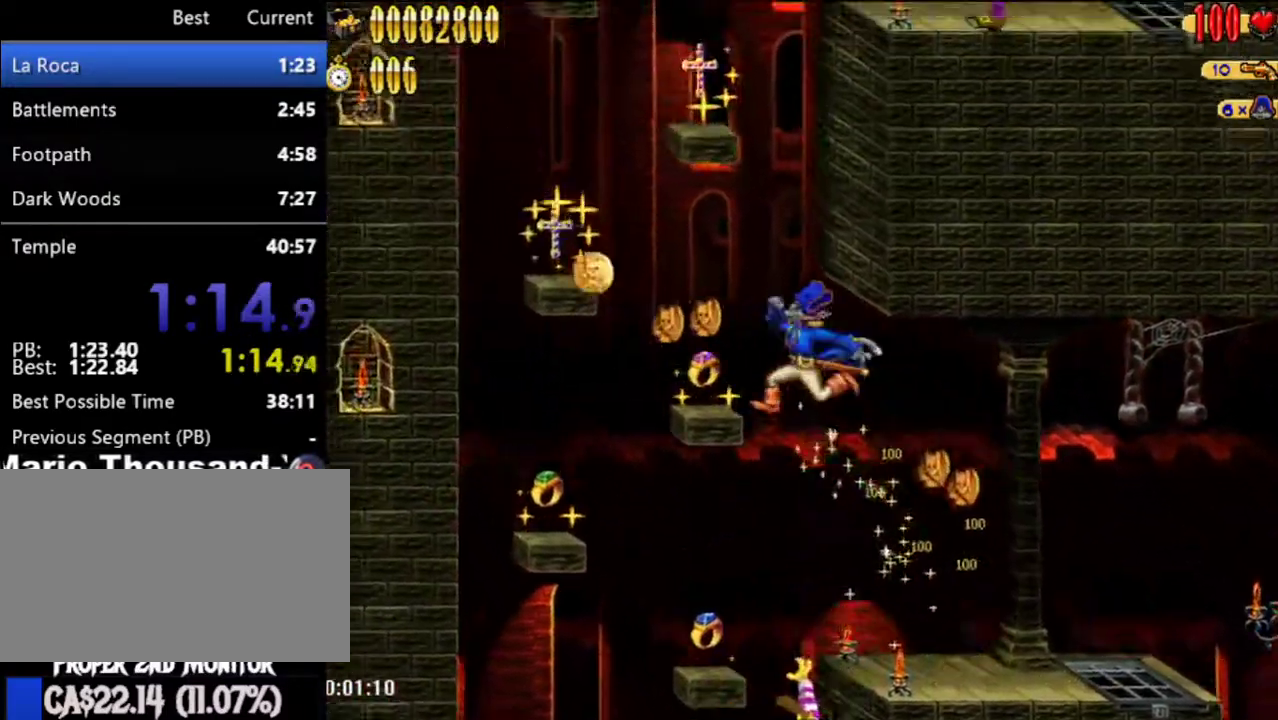
{"buttons": ["A"], "left_stick": "center", "right_stick": "center", "button_events": [[133, "A", "up"], [217, "DPAD_LEFT", "up"], [267, "A", "down"]]}
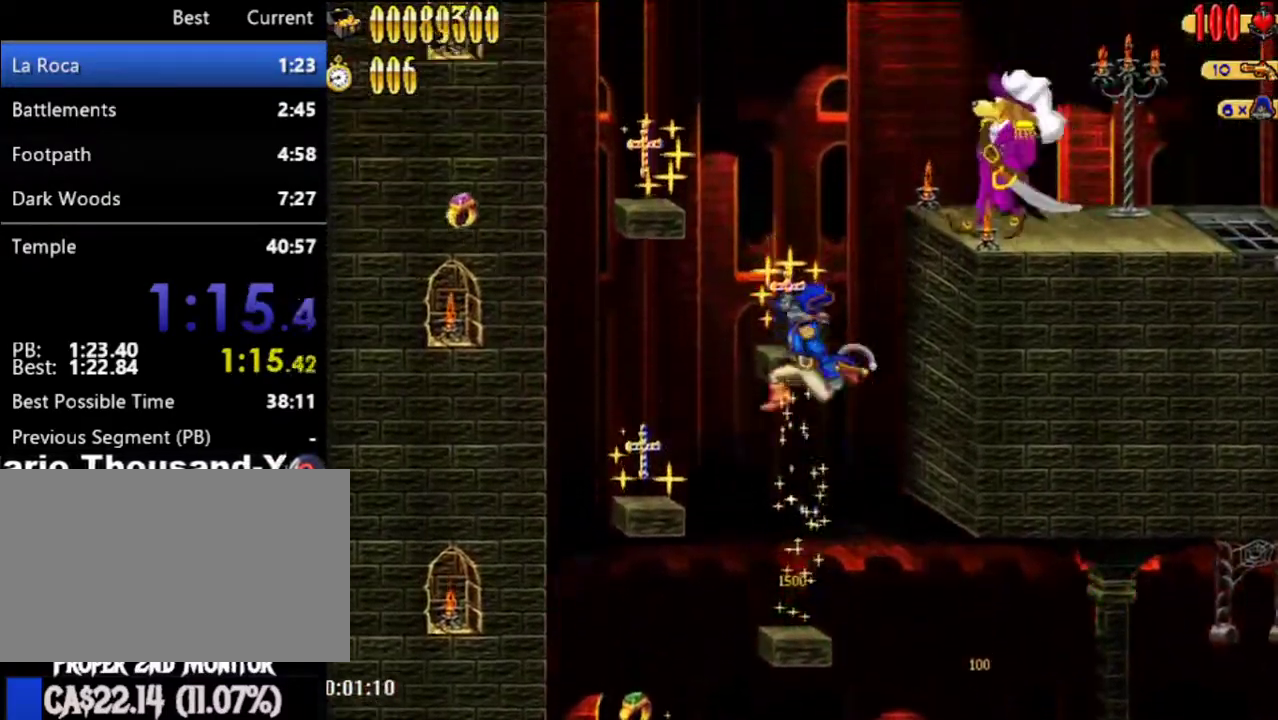
{"buttons": ["DPAD_RIGHT"], "left_stick": "center", "right_stick": "center", "button_events": [[167, "A", "up"], [233, "DPAD_RIGHT", "down"], [300, "A", "down"], [350, "B", "down"], [483, "A", "up"], [483, "B", "up"]]}
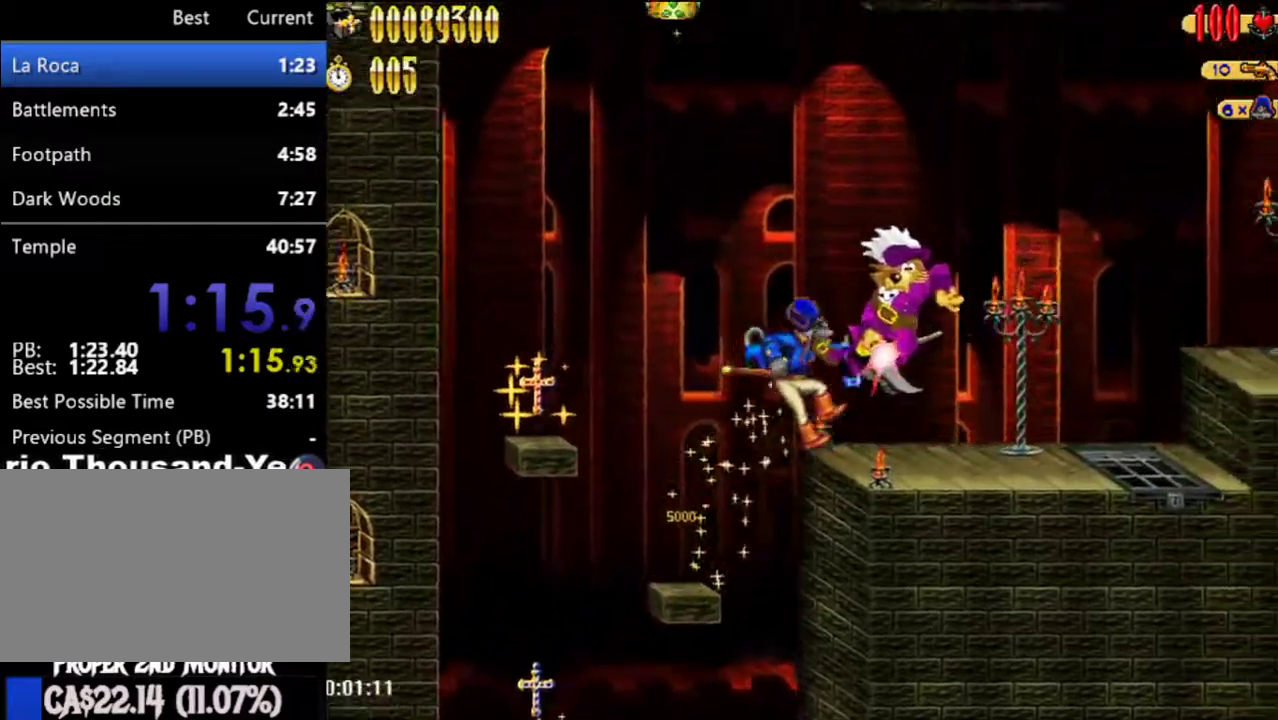
{"buttons": ["DPAD_RIGHT"], "left_stick": "center", "right_stick": "center", "button_events": []}
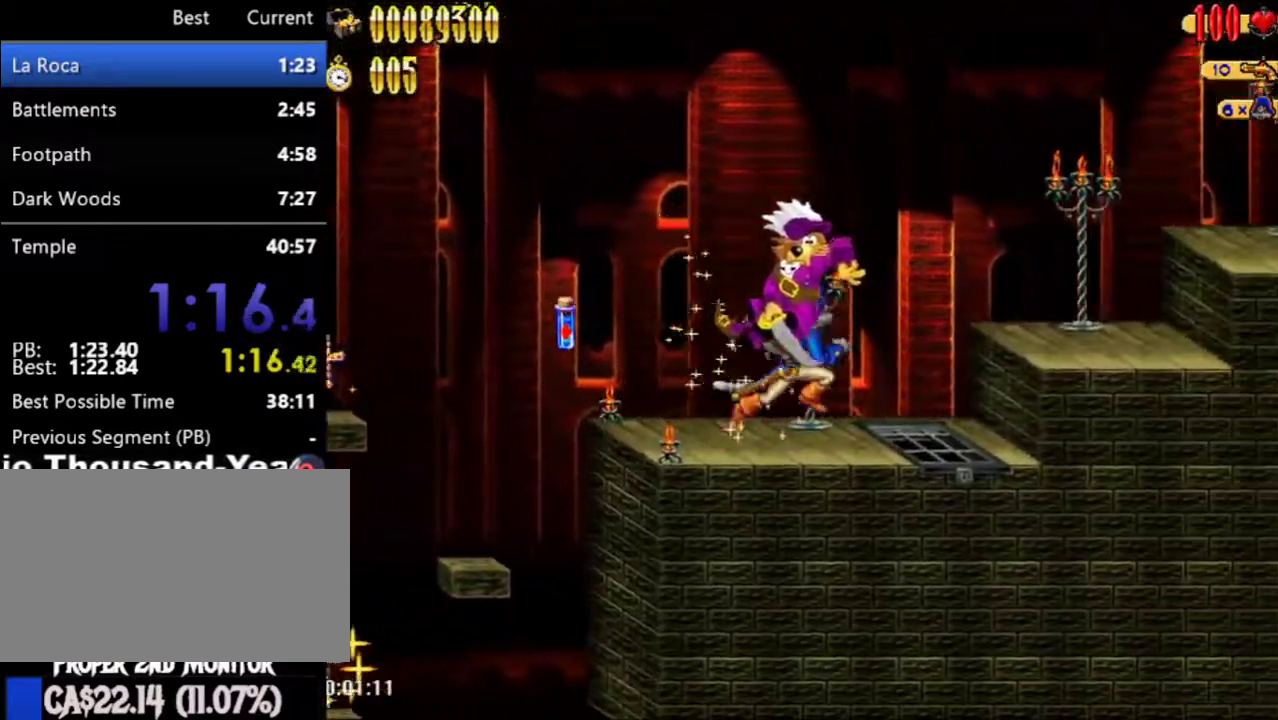
{"buttons": ["DPAD_RIGHT"], "left_stick": "center", "right_stick": "center", "button_events": [[233, "A", "down"], [350, "A", "up"]]}
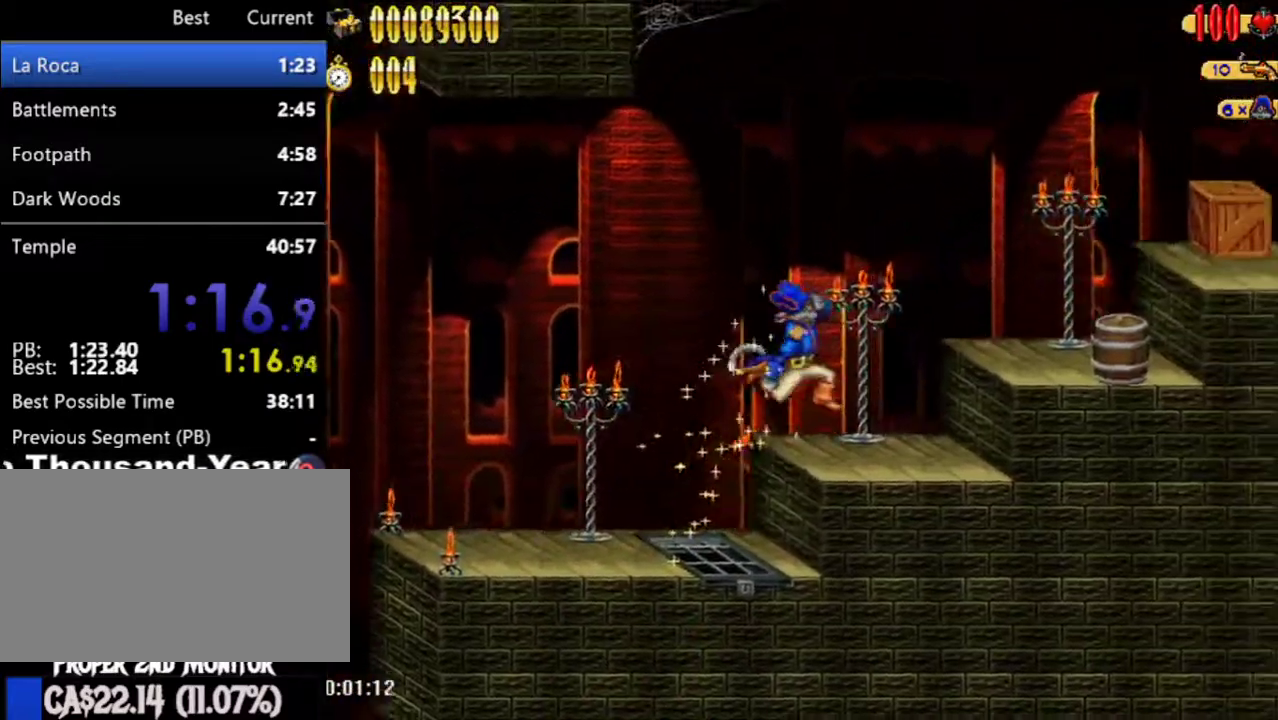
{"buttons": ["DPAD_RIGHT"], "left_stick": "center", "right_stick": "center", "button_events": [[167, "A", "down"], [267, "A", "up"]]}
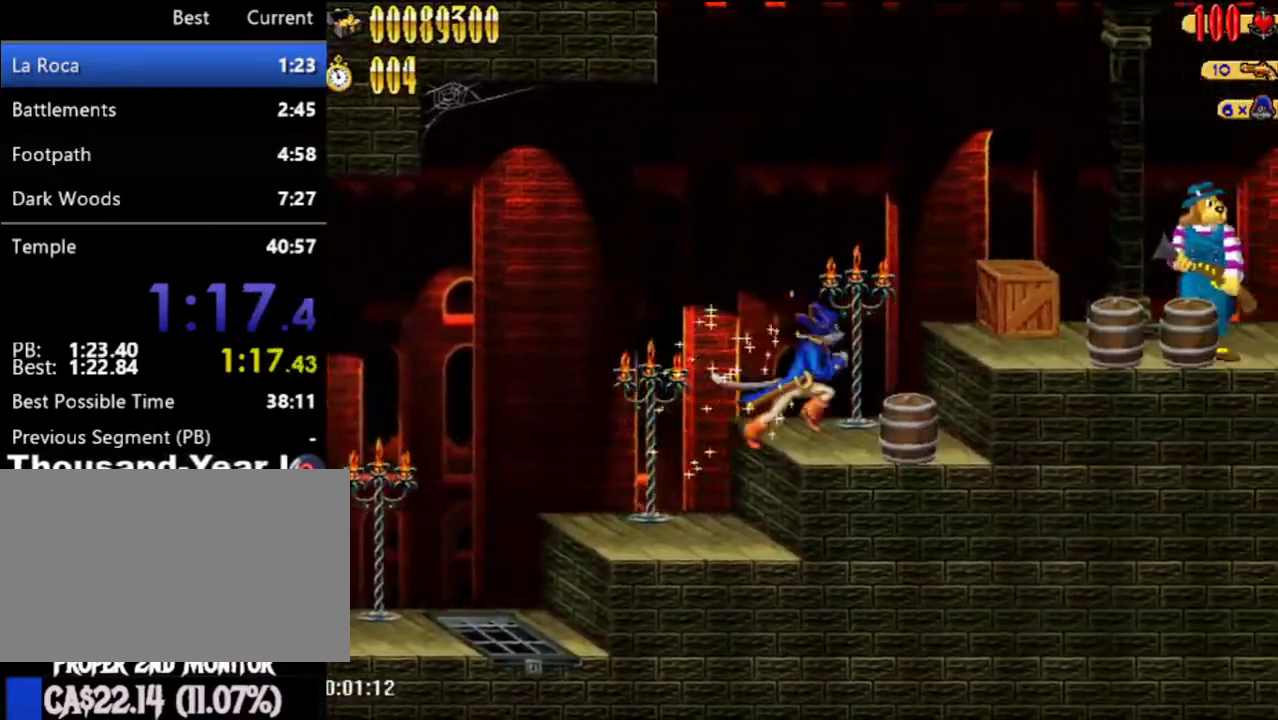
{"buttons": ["B", "DPAD_RIGHT"], "left_stick": "center", "right_stick": "center", "button_events": [[133, "A", "down"], [300, "A", "up"], [417, "B", "down"]]}
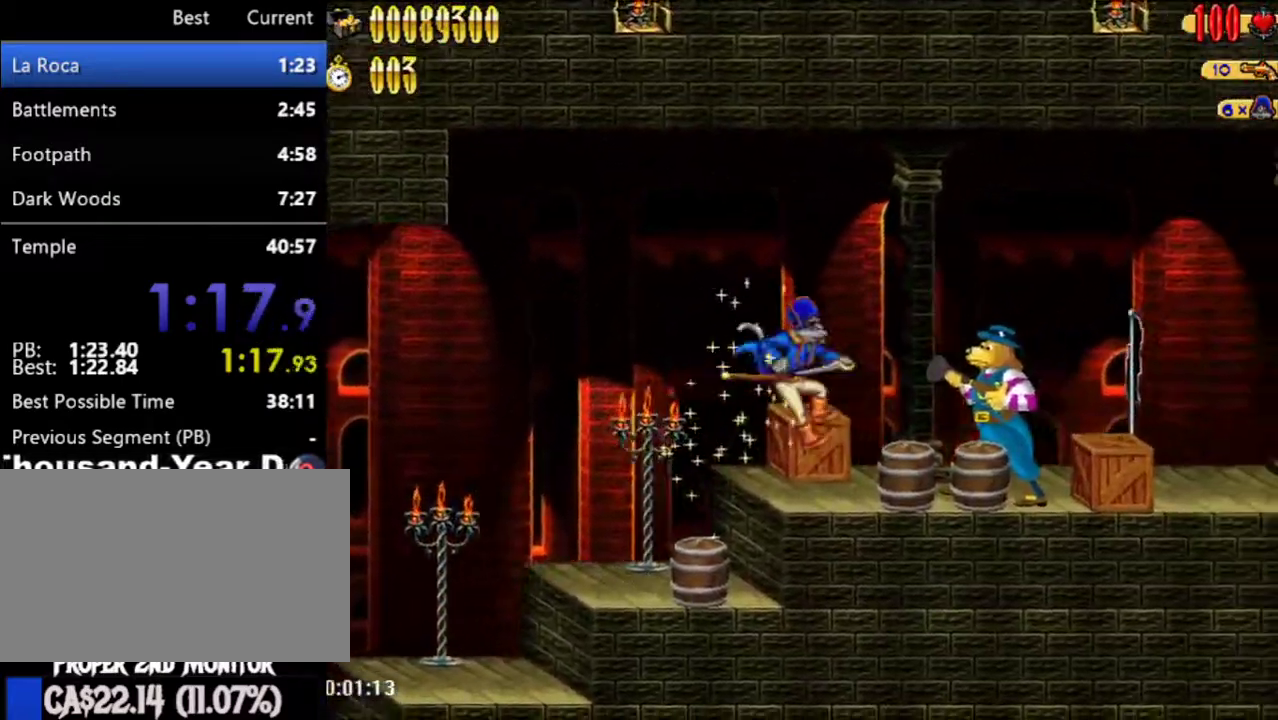
{"buttons": ["DPAD_RIGHT"], "left_stick": "center", "right_stick": "center", "button_events": [[33, "B", "up"]]}
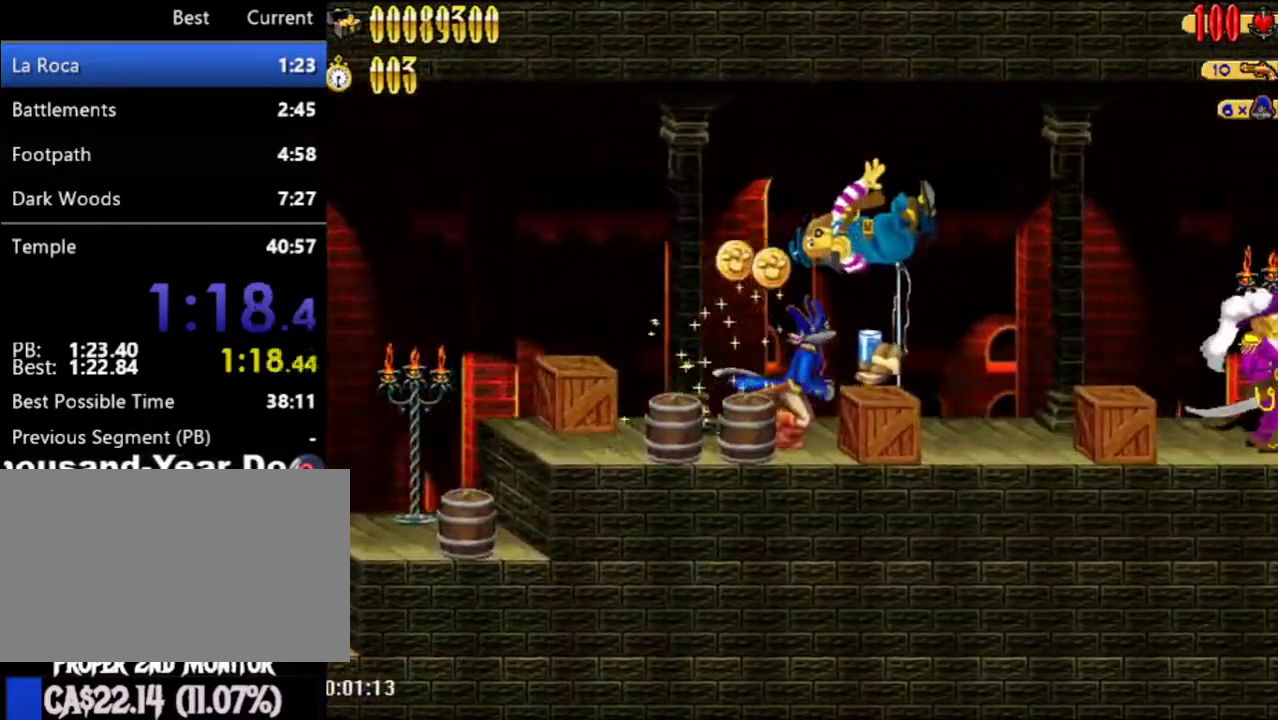
{"buttons": ["DPAD_RIGHT"], "left_stick": "center", "right_stick": "center", "button_events": []}
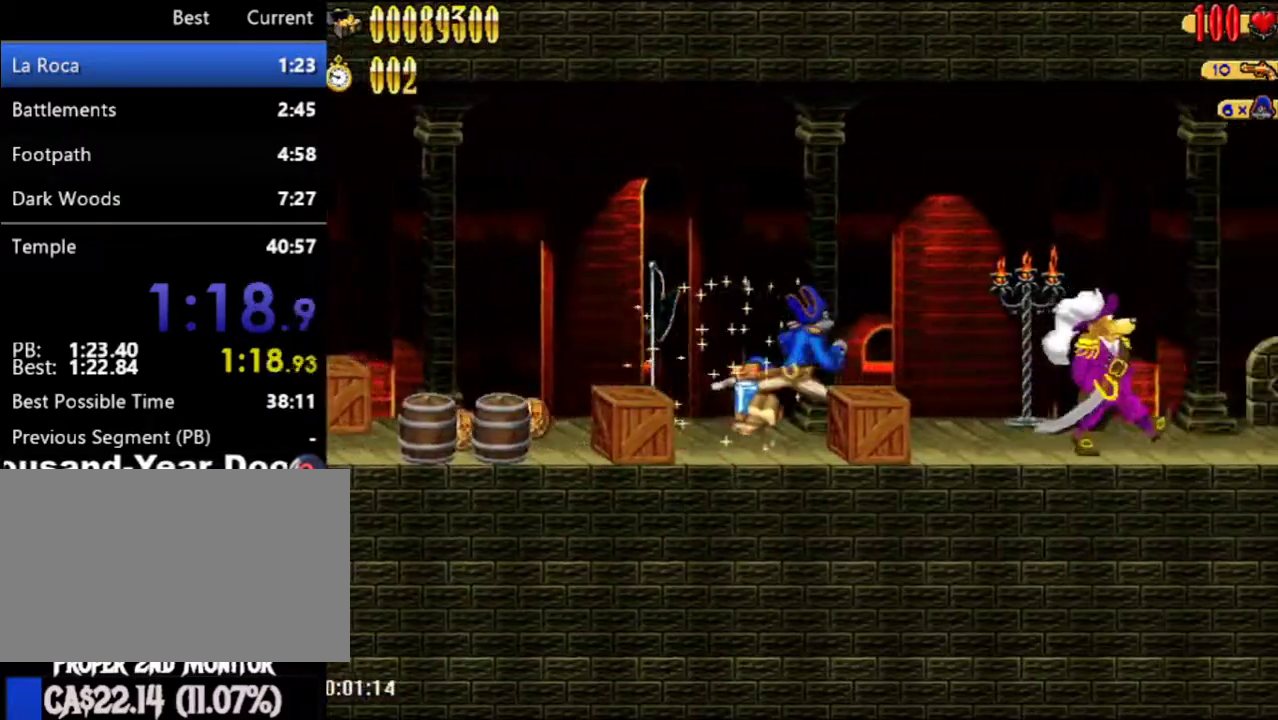
{"buttons": ["DPAD_RIGHT"], "left_stick": "center", "right_stick": "center", "button_events": [[267, "B", "down"], [317, "B", "up"]]}
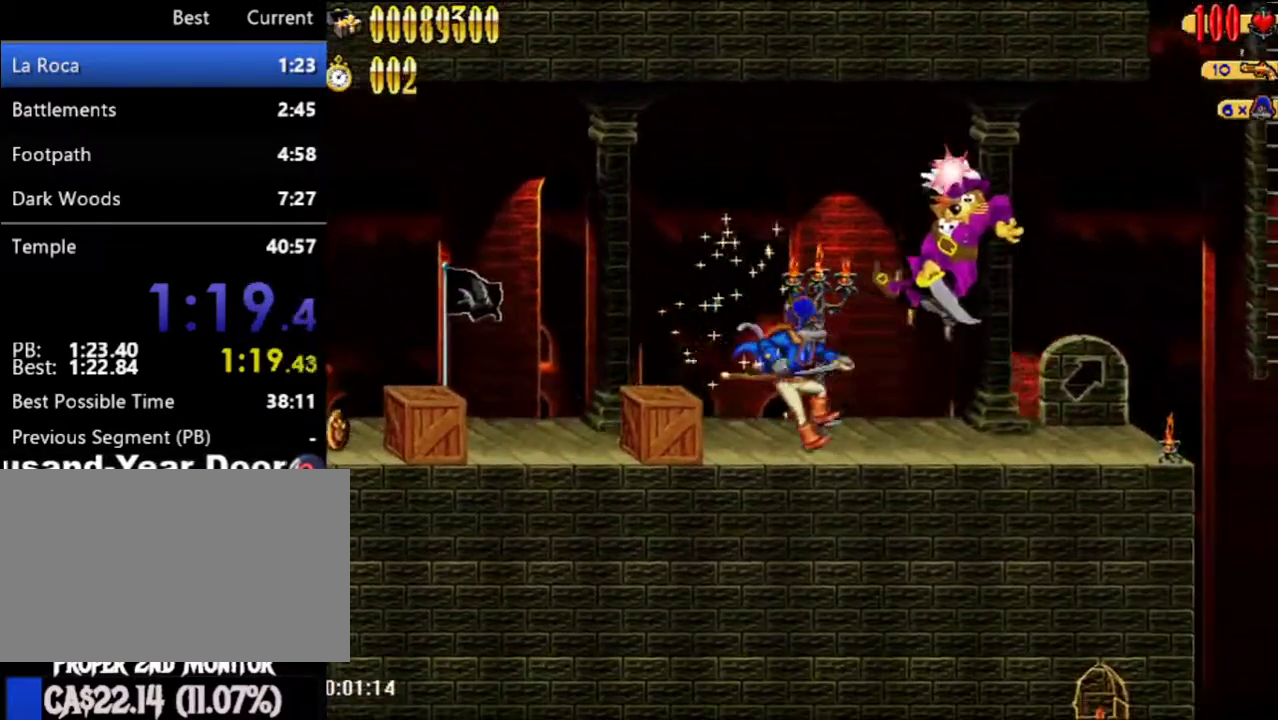
{"buttons": ["DPAD_RIGHT"], "left_stick": "center", "right_stick": "center", "button_events": []}
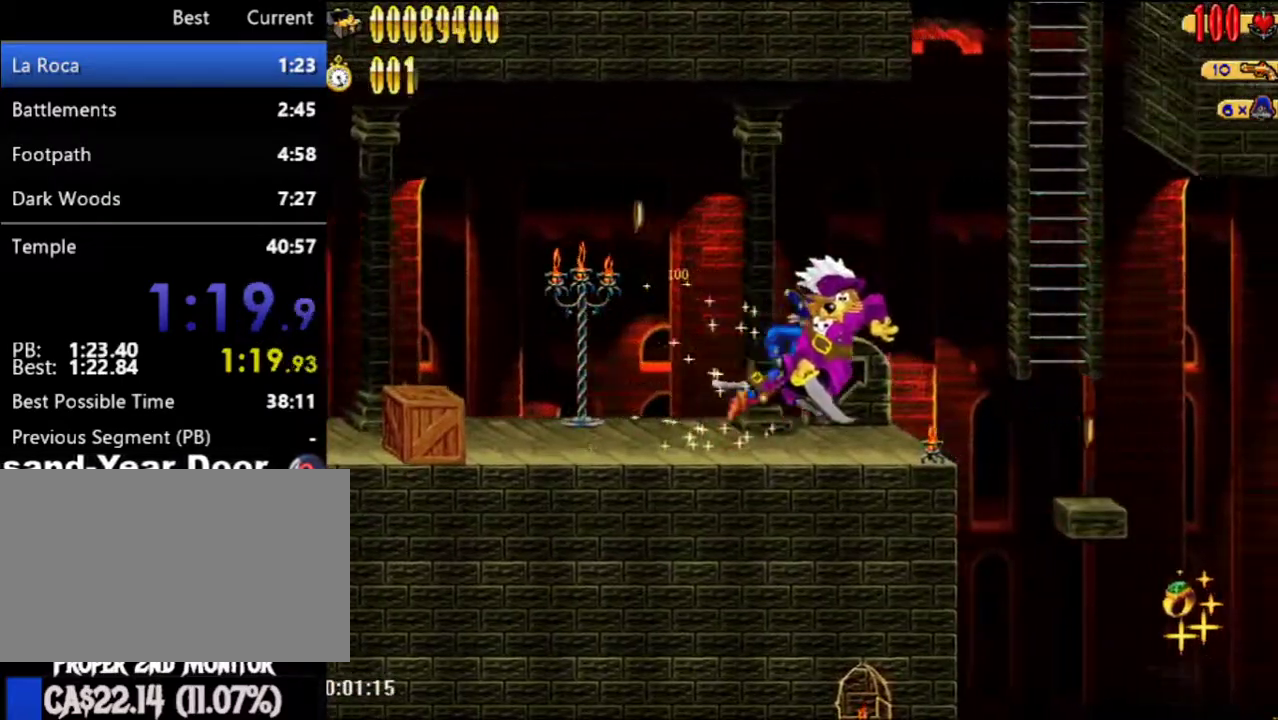
{"buttons": ["A", "DPAD_RIGHT"], "left_stick": "center", "right_stick": "center", "button_events": [[100, "A", "down"]]}
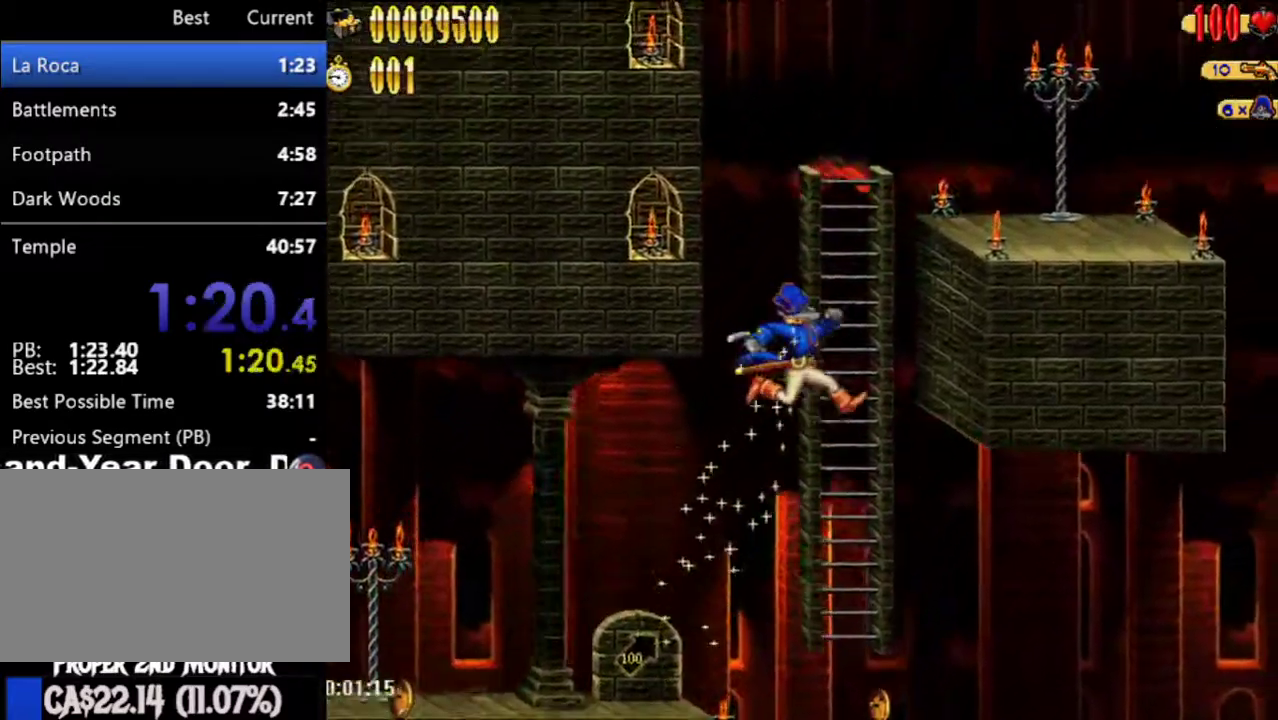
{"buttons": ["DPAD_RIGHT"], "left_stick": "center", "right_stick": "center", "button_events": [[17, "A", "up"], [17, "DPAD_UP", "down"], [100, "A", "down"], [100, "DPAD_UP", "up"], [317, "A", "up"]]}